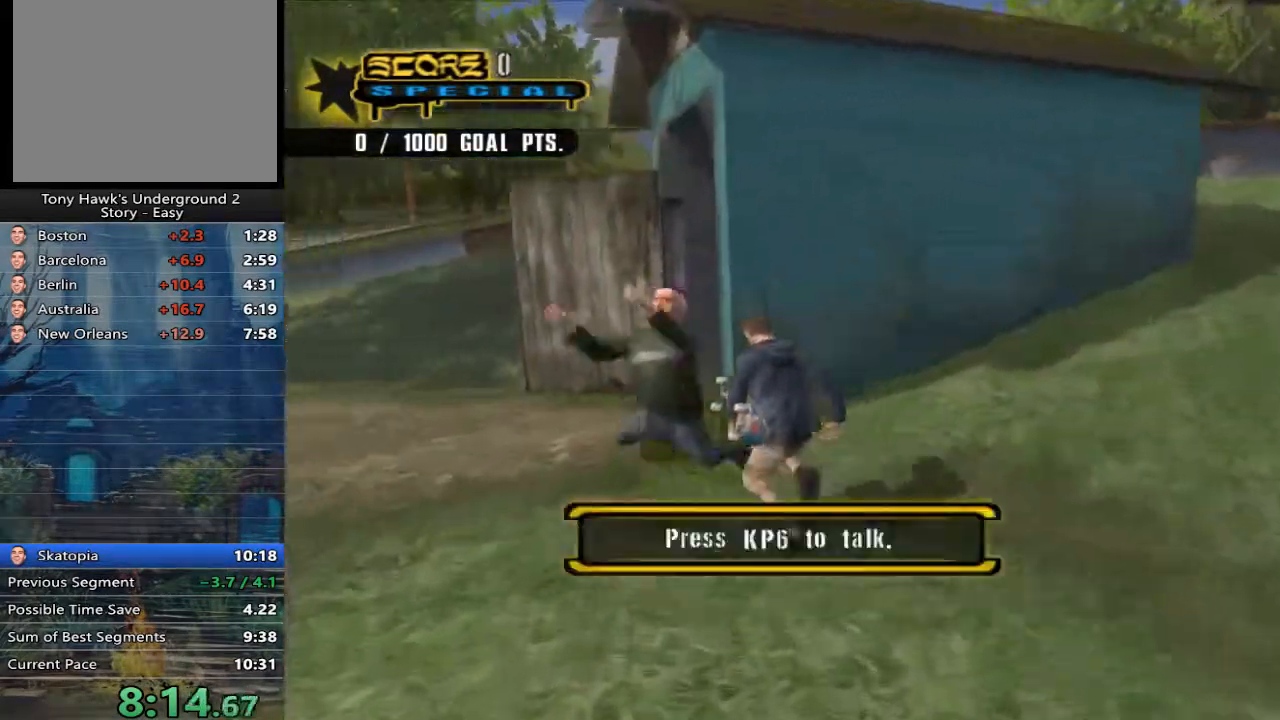
Gameplay with a controller (Xbox layout); each line is a JSON object with the inputs held at the frame after it. "events" lists button and stick changes between this image and that frame as [ms after this image, input, new state], when the widget could be followed in between.
{"buttons": [], "left_stick": "up-right", "right_stick": "left", "events": [[133, "right_stick", "left"], [167, "left_stick", "up-right"]]}
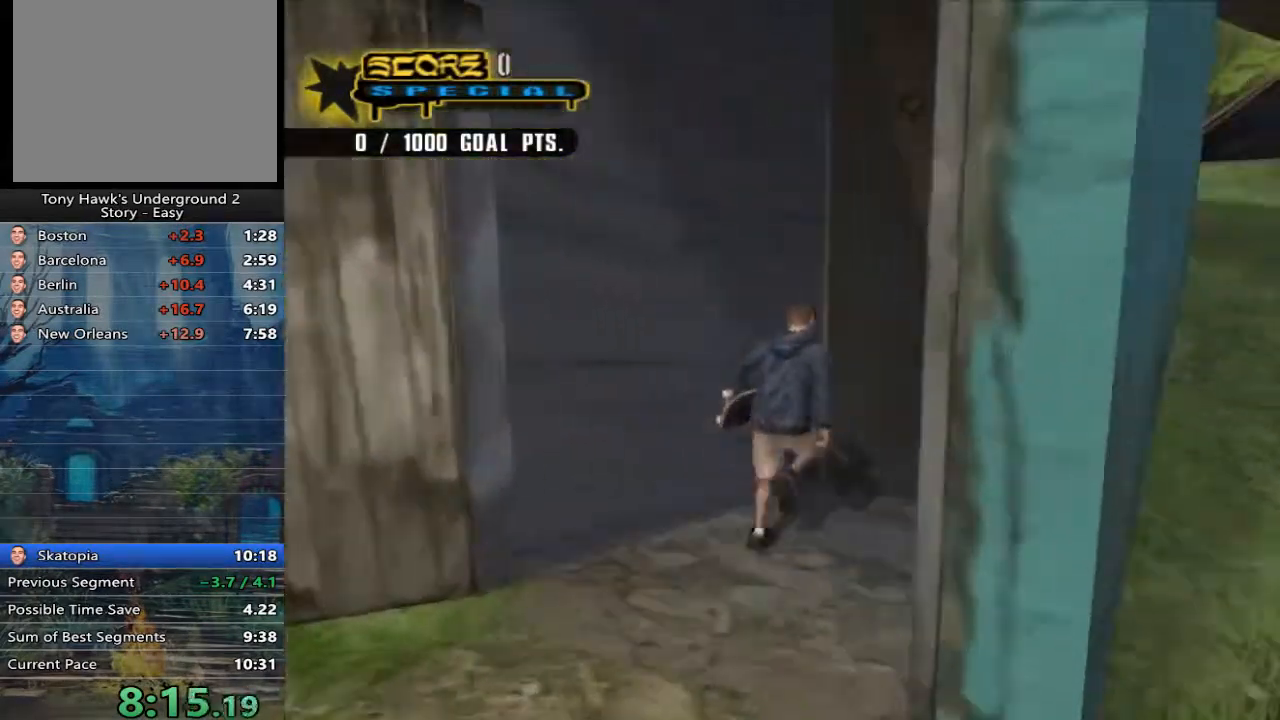
{"buttons": [], "left_stick": "center", "right_stick": "center", "events": [[50, "left_stick", "center"], [50, "right_stick", "center"], [183, "left_stick", "down-right"], [283, "left_stick", "right"], [483, "left_stick", "center"]]}
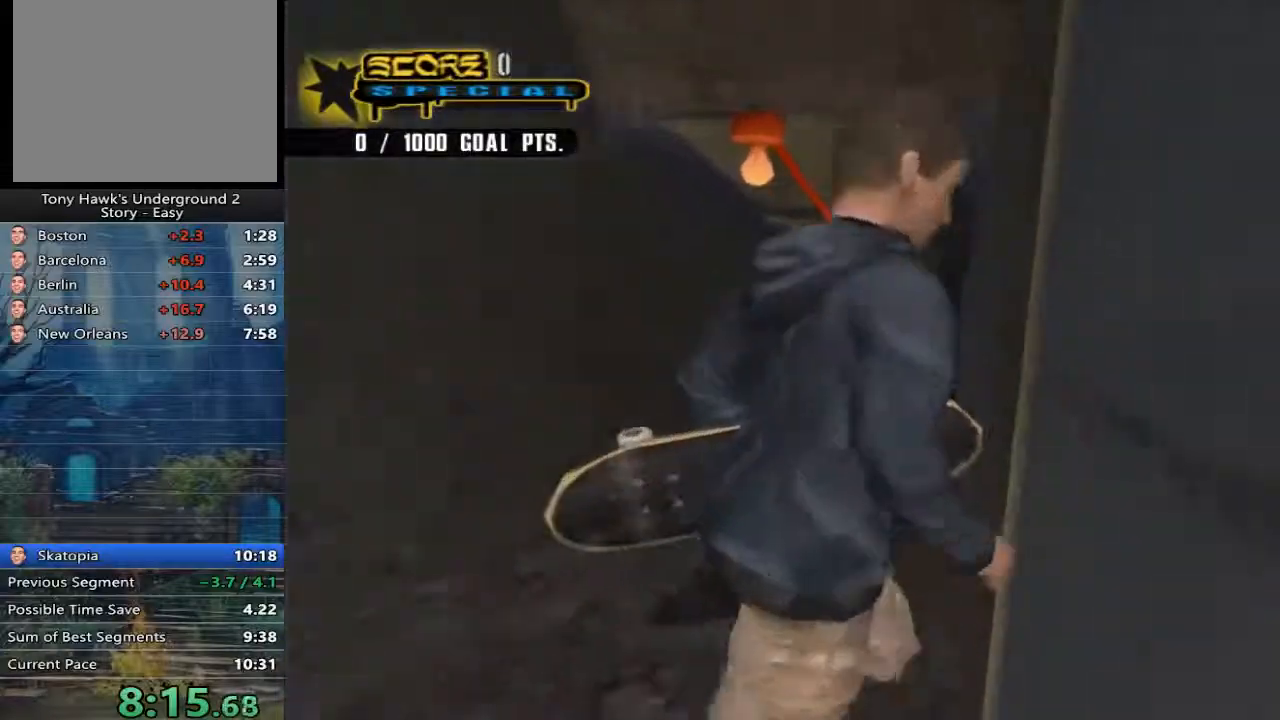
{"buttons": [], "left_stick": "center", "right_stick": "center", "events": [[150, "left_stick", "up"], [450, "left_stick", "center"]]}
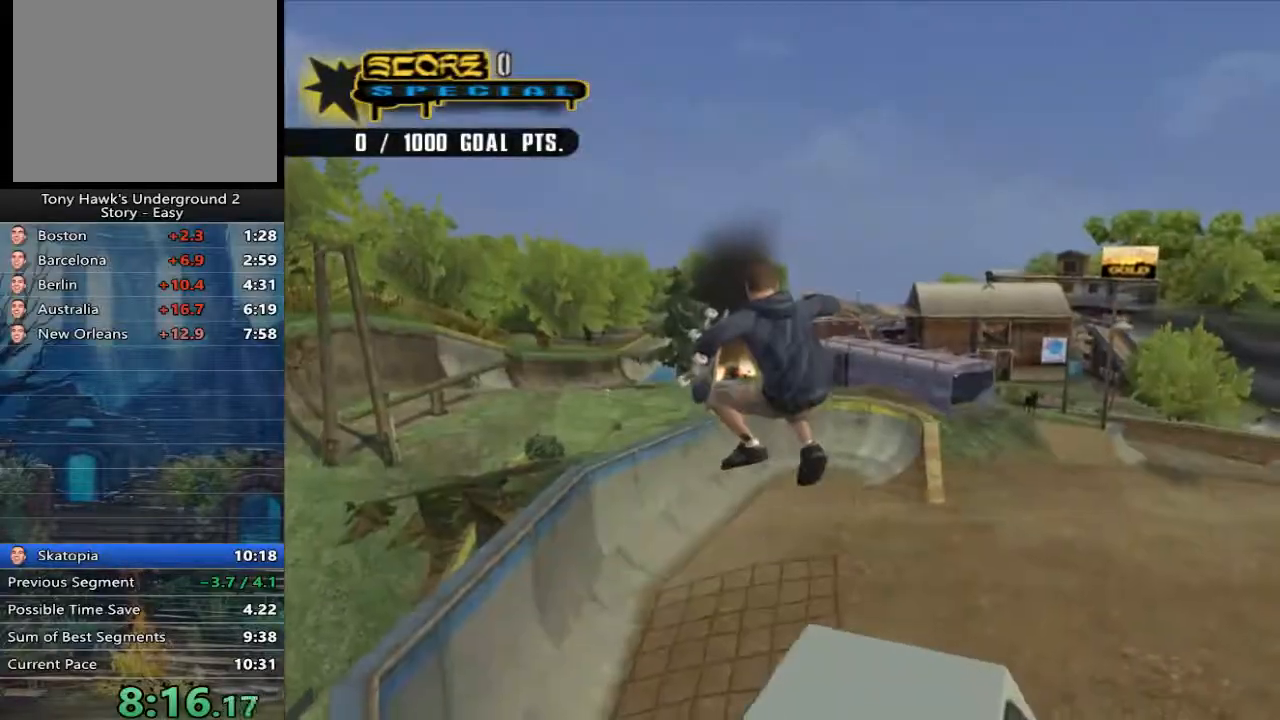
{"buttons": [], "left_stick": "down-right", "right_stick": "center", "events": [[150, "left_stick", "down-right"], [333, "left_stick", "center"], [500, "left_stick", "down-right"]]}
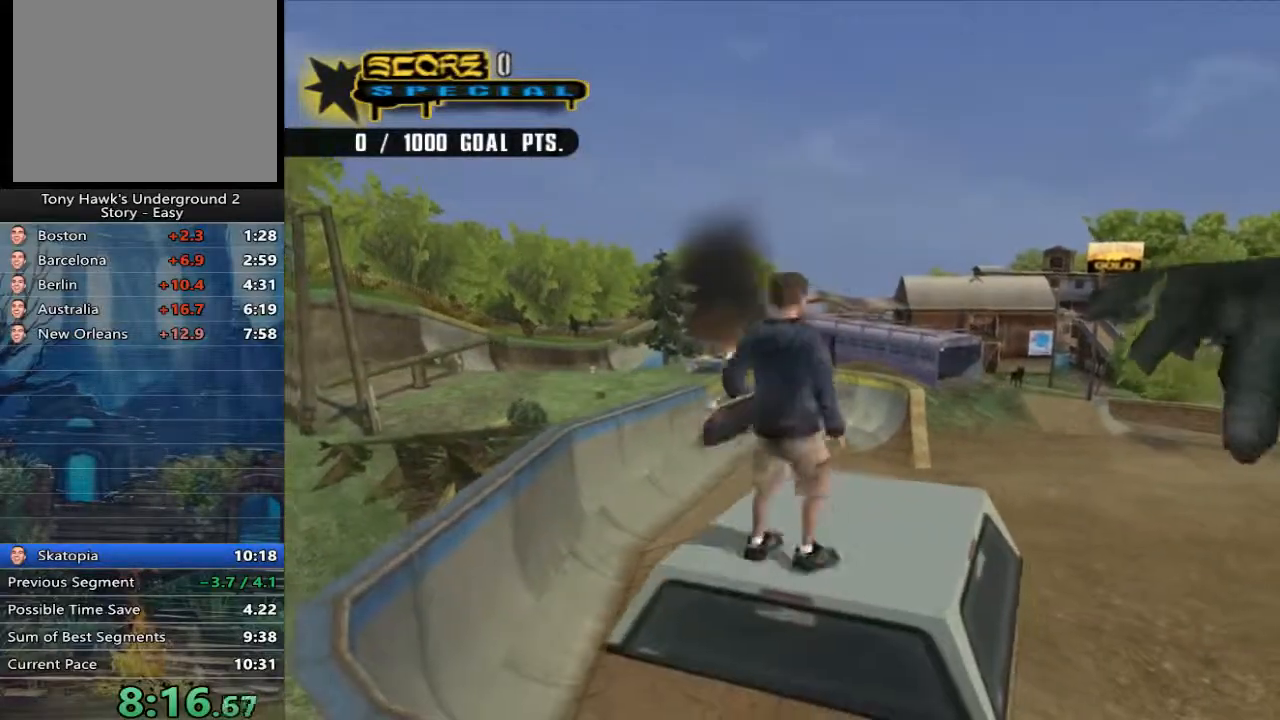
{"buttons": [], "left_stick": "down-right", "right_stick": "center", "events": [[67, "A", "down"], [200, "A", "up"]]}
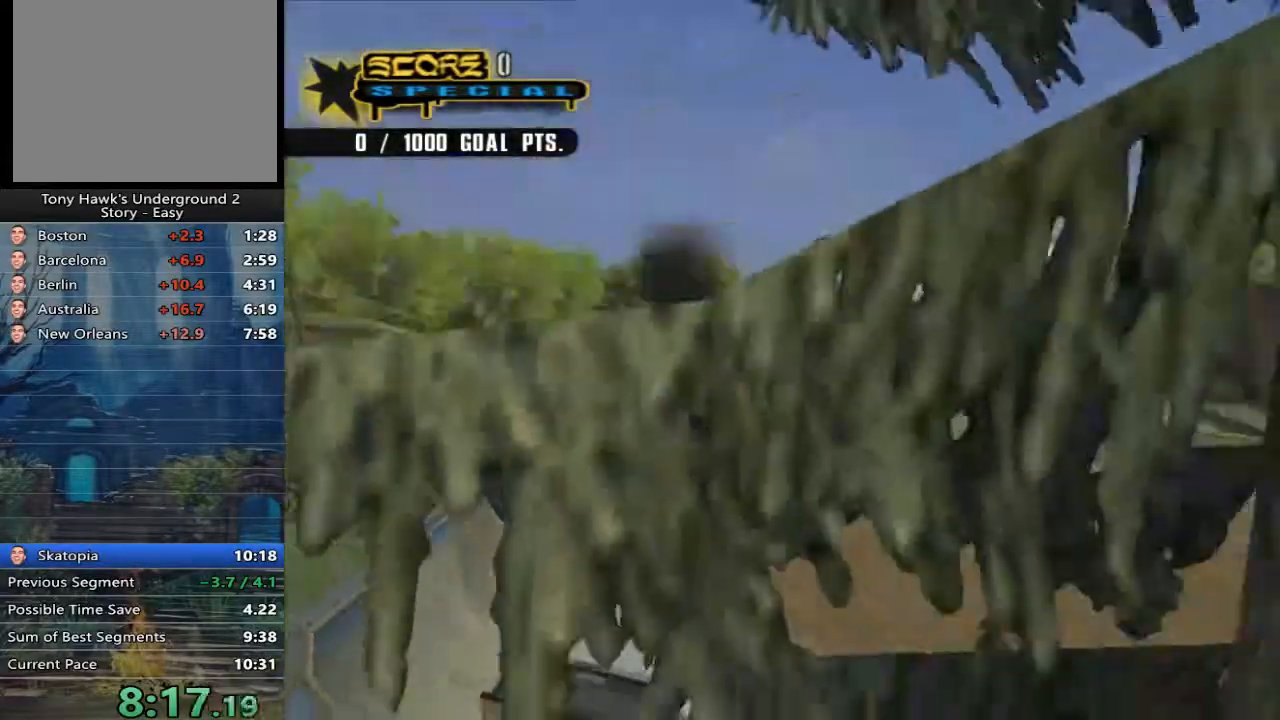
{"buttons": ["R1", "R2"], "left_stick": "up", "right_stick": "center", "events": [[33, "R2", "down"], [67, "R1", "down"], [267, "left_stick", "up"]]}
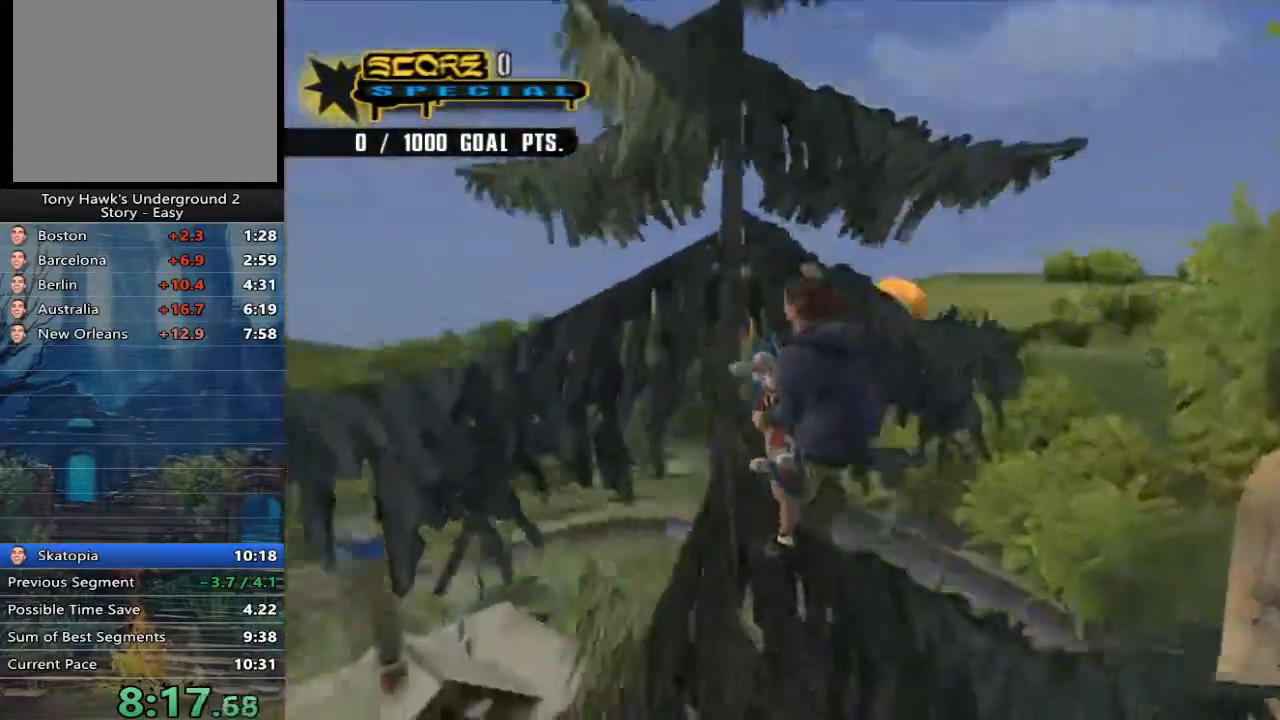
{"buttons": ["R1", "R2"], "left_stick": "up", "right_stick": "center", "events": []}
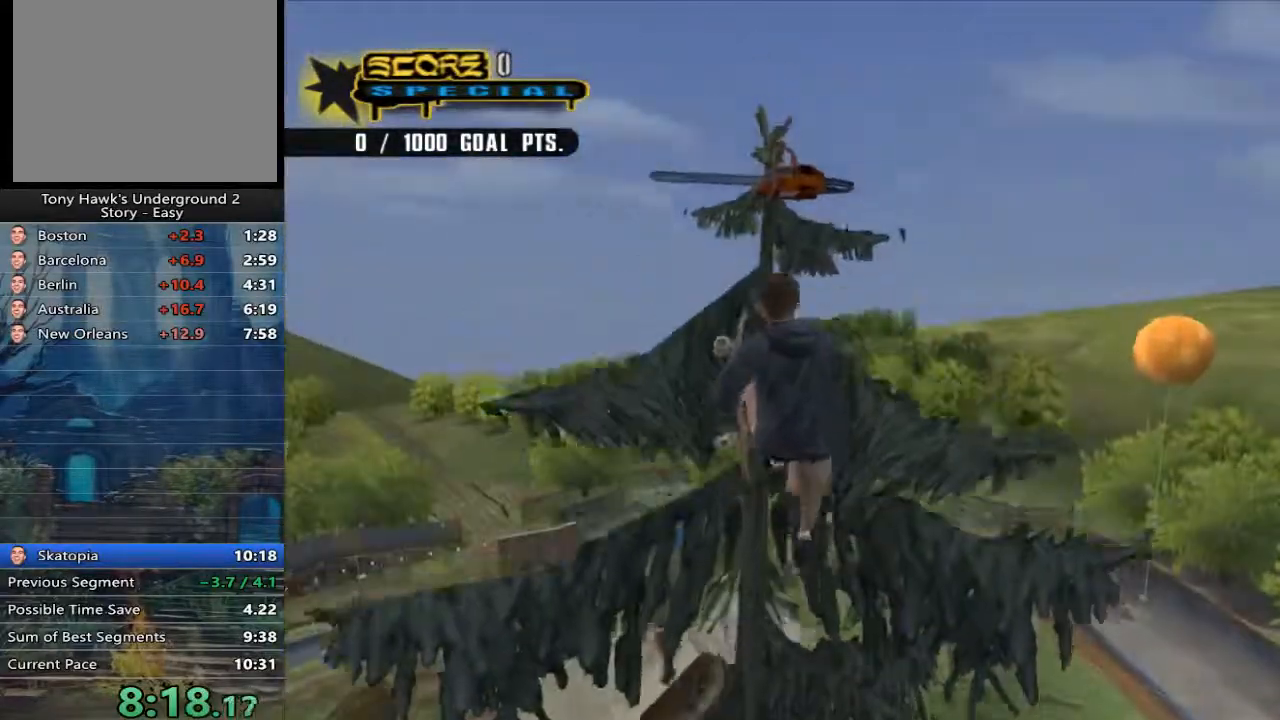
{"buttons": ["R1", "R2"], "left_stick": "up", "right_stick": "center", "events": []}
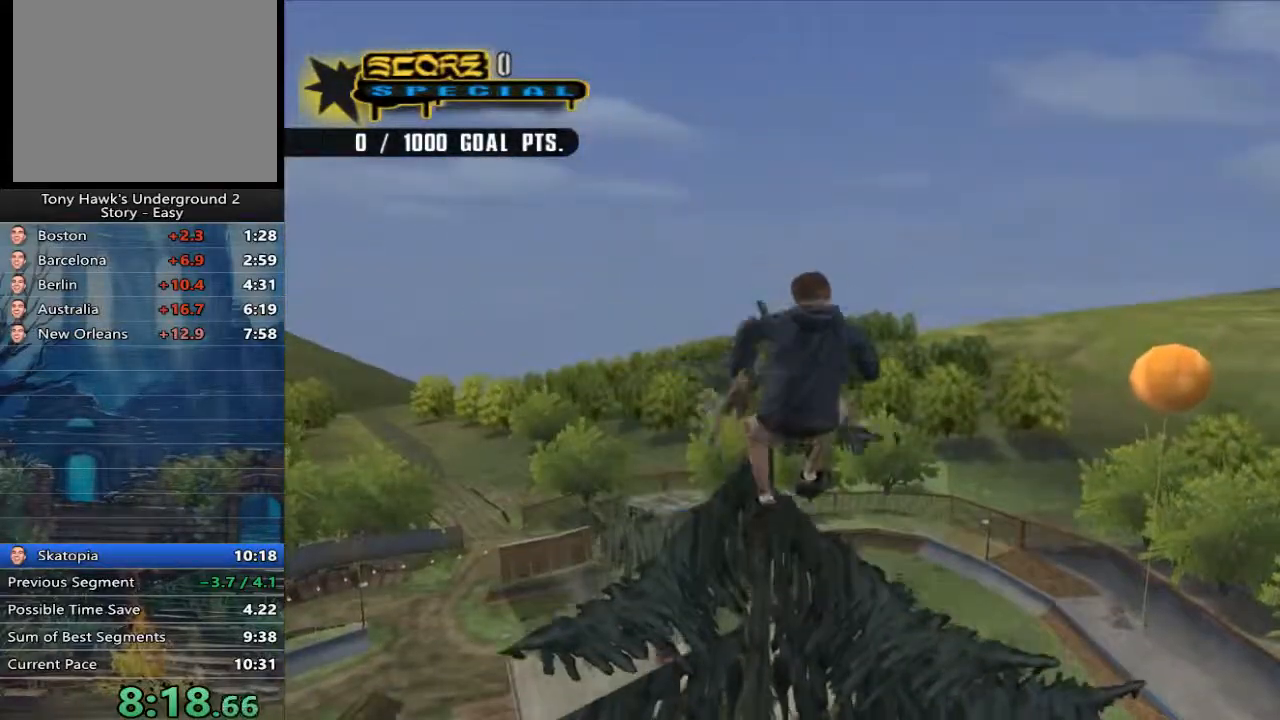
{"buttons": ["A"], "left_stick": "center", "right_stick": "center", "events": [[183, "R1", "up"], [183, "R2", "up"], [317, "A", "down"], [317, "left_stick", "center"]]}
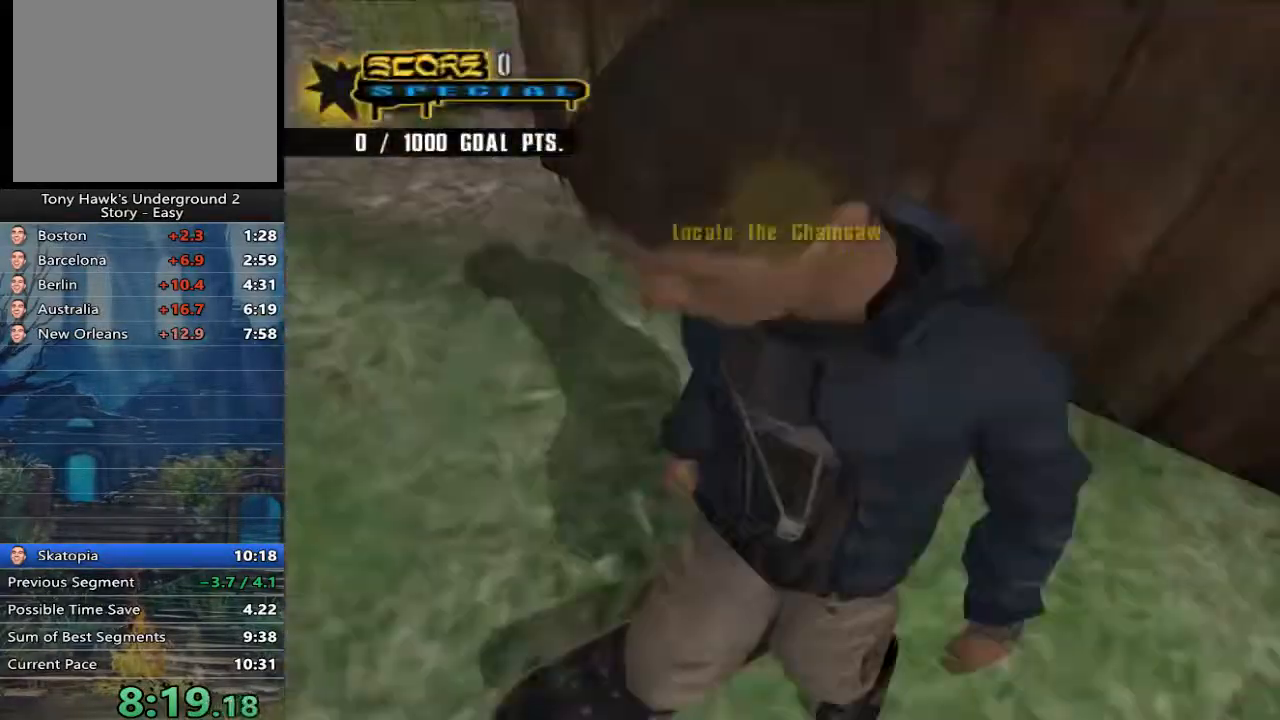
{"buttons": ["A"], "left_stick": "up-left", "right_stick": "center", "events": [[150, "left_stick", "up-right"], [383, "left_stick", "down-left"], [450, "left_stick", "up-left"]]}
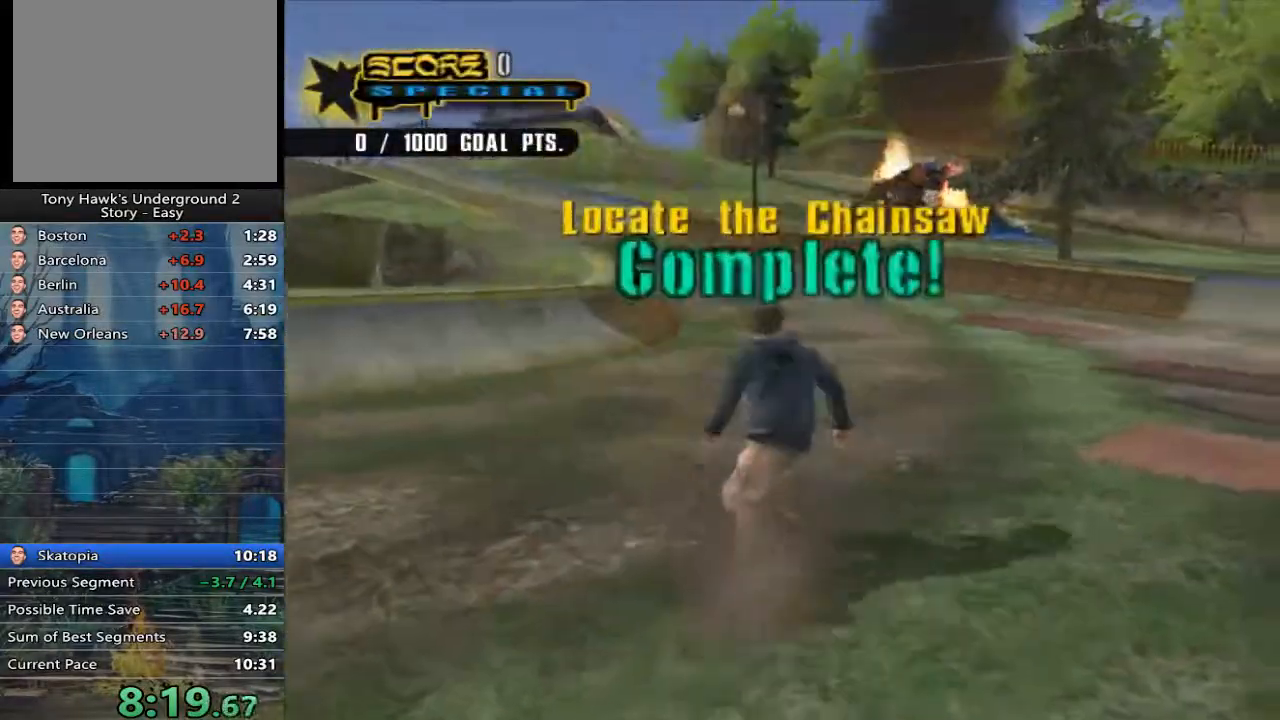
{"buttons": ["A"], "left_stick": "center", "right_stick": "center", "events": [[100, "left_stick", "center"], [267, "left_stick", "up-left"], [467, "left_stick", "center"]]}
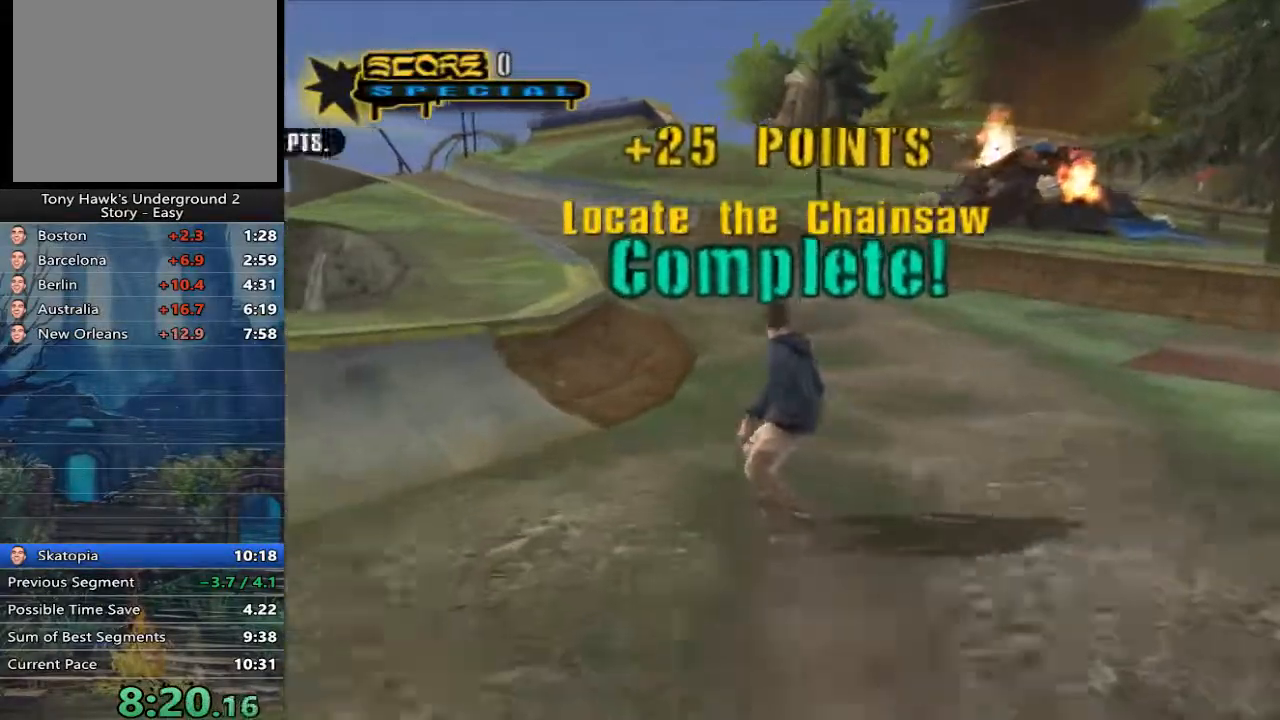
{"buttons": ["A"], "left_stick": "up-left", "right_stick": "center", "events": [[133, "left_stick", "up-left"], [267, "left_stick", "center"], [367, "left_stick", "up-left"]]}
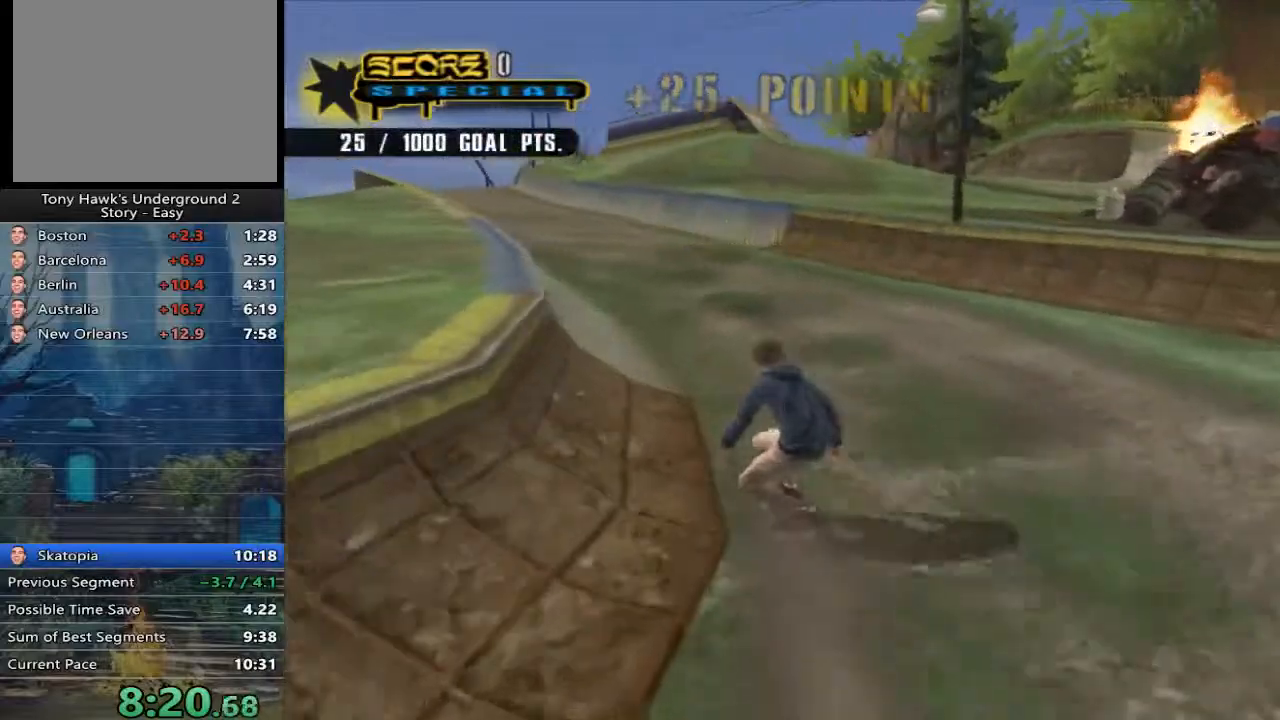
{"buttons": ["A"], "left_stick": "center", "right_stick": "center", "events": [[200, "left_stick", "center"], [300, "left_stick", "up"], [433, "left_stick", "center"]]}
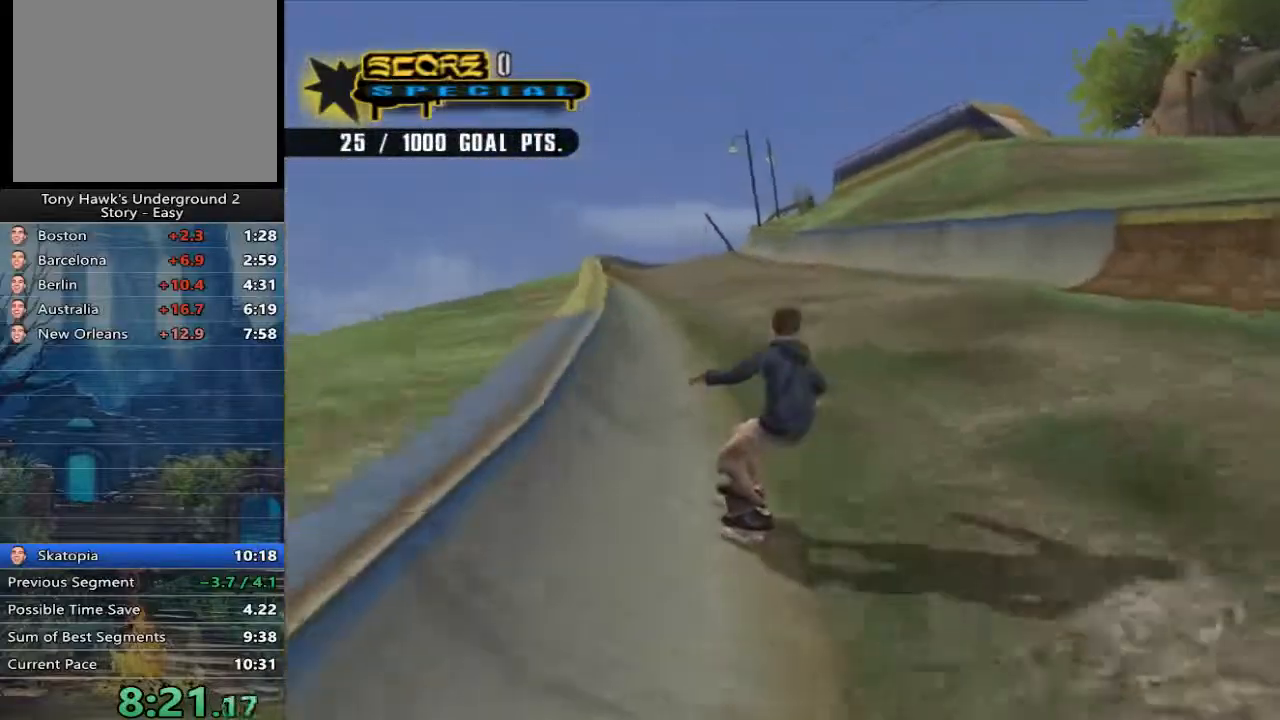
{"buttons": ["A"], "left_stick": "up", "right_stick": "center", "events": [[33, "left_stick", "up-left"], [133, "left_stick", "center"], [217, "left_stick", "up-left"], [450, "left_stick", "up"]]}
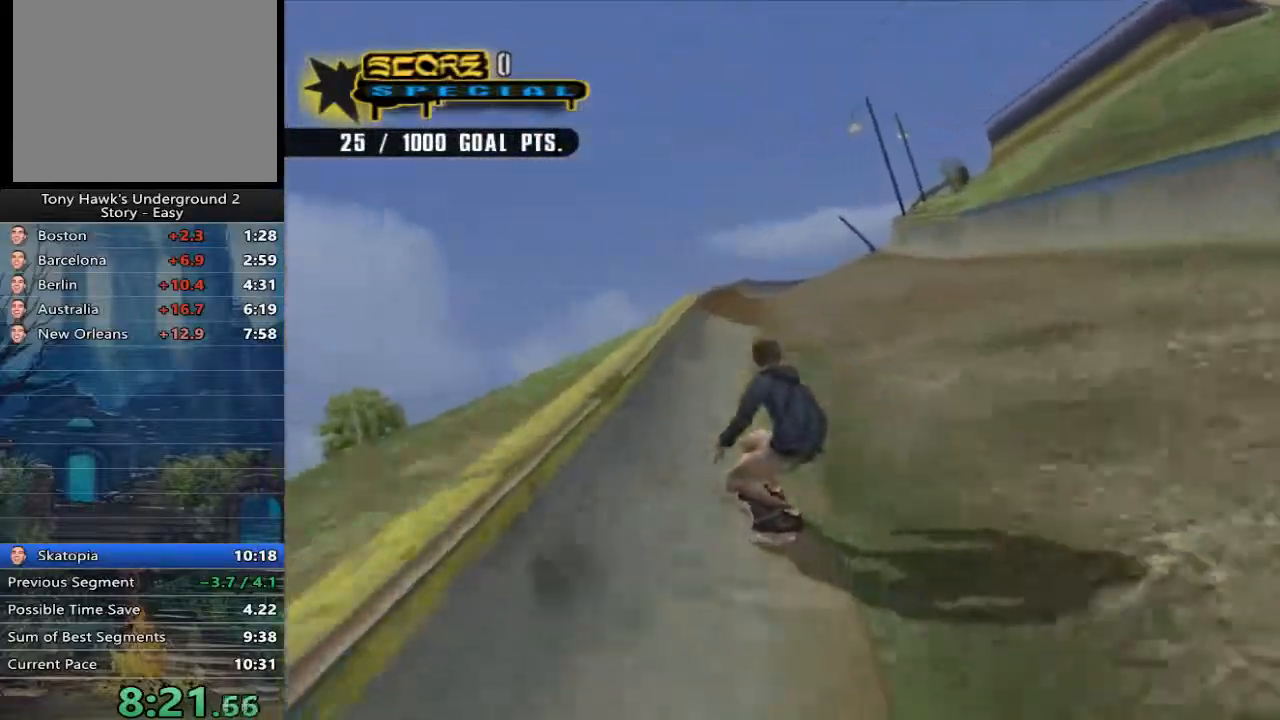
{"buttons": ["A"], "left_stick": "center", "right_stick": "center", "events": [[183, "A", "up"], [283, "Y", "down"], [333, "left_stick", "center"], [383, "Y", "up"], [483, "A", "down"]]}
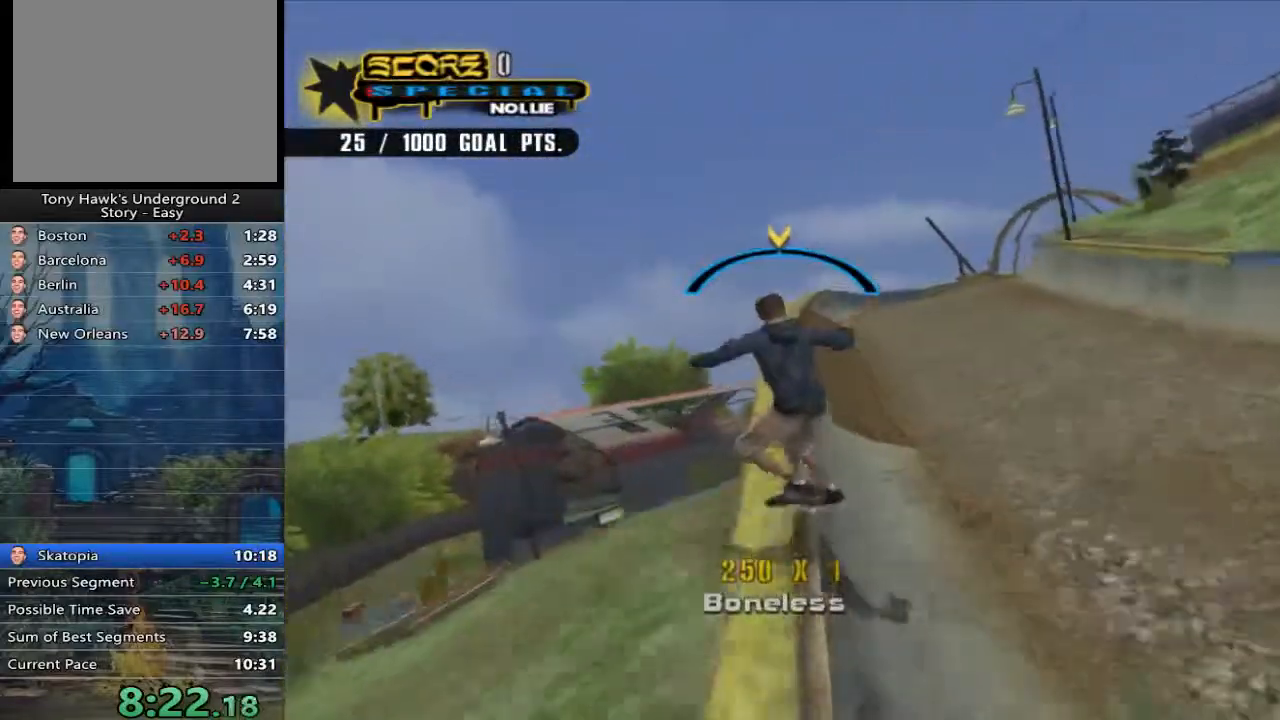
{"buttons": [], "left_stick": "center", "right_stick": "center", "events": [[50, "left_stick", "up"], [117, "A", "up"], [183, "left_stick", "center"]]}
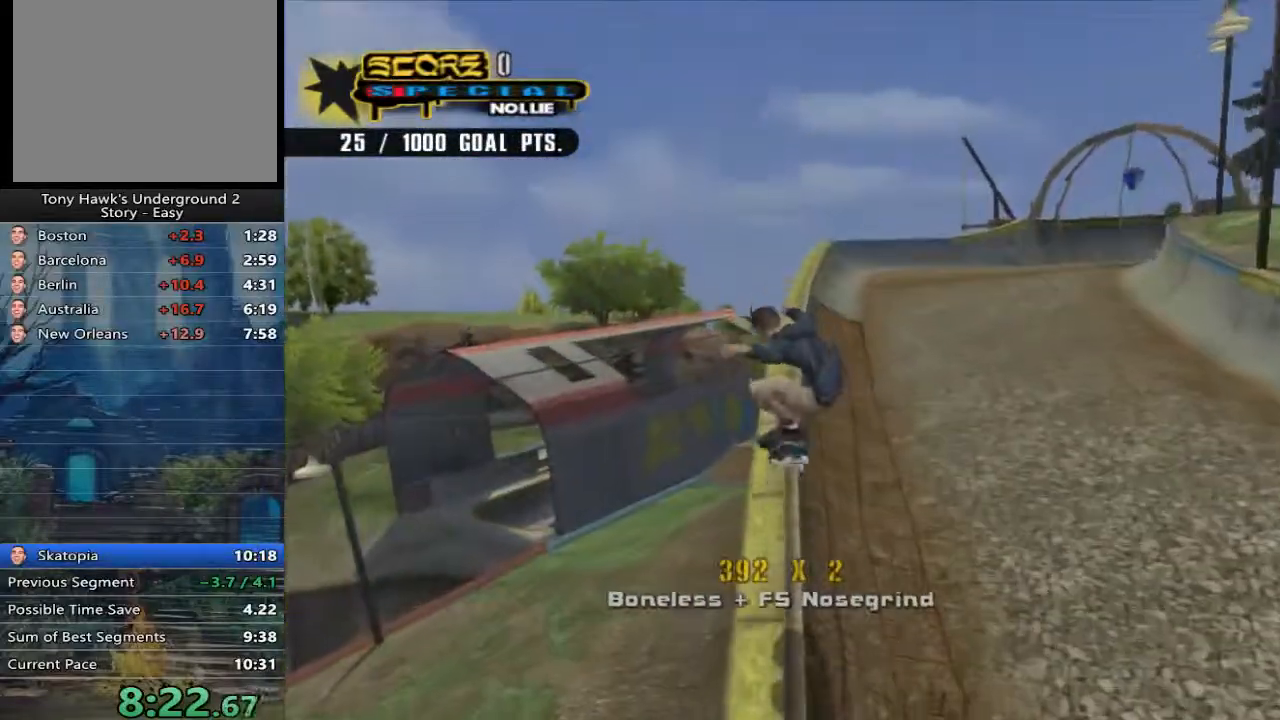
{"buttons": [], "left_stick": "center", "right_stick": "center", "events": [[150, "left_stick", "up-right"], [183, "Y", "down"], [283, "Y", "up"], [350, "A", "down"], [450, "A", "up"], [500, "left_stick", "center"]]}
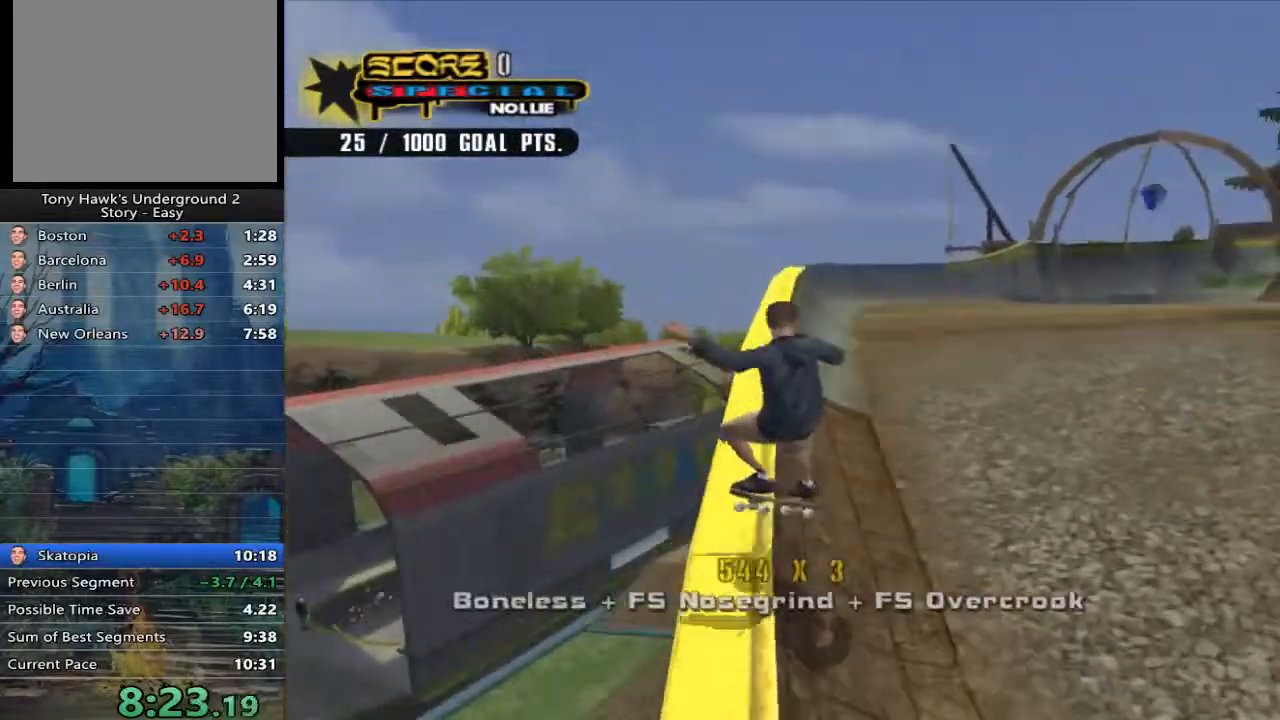
{"buttons": ["A"], "left_stick": "center", "right_stick": "center", "events": [[200, "A", "down"]]}
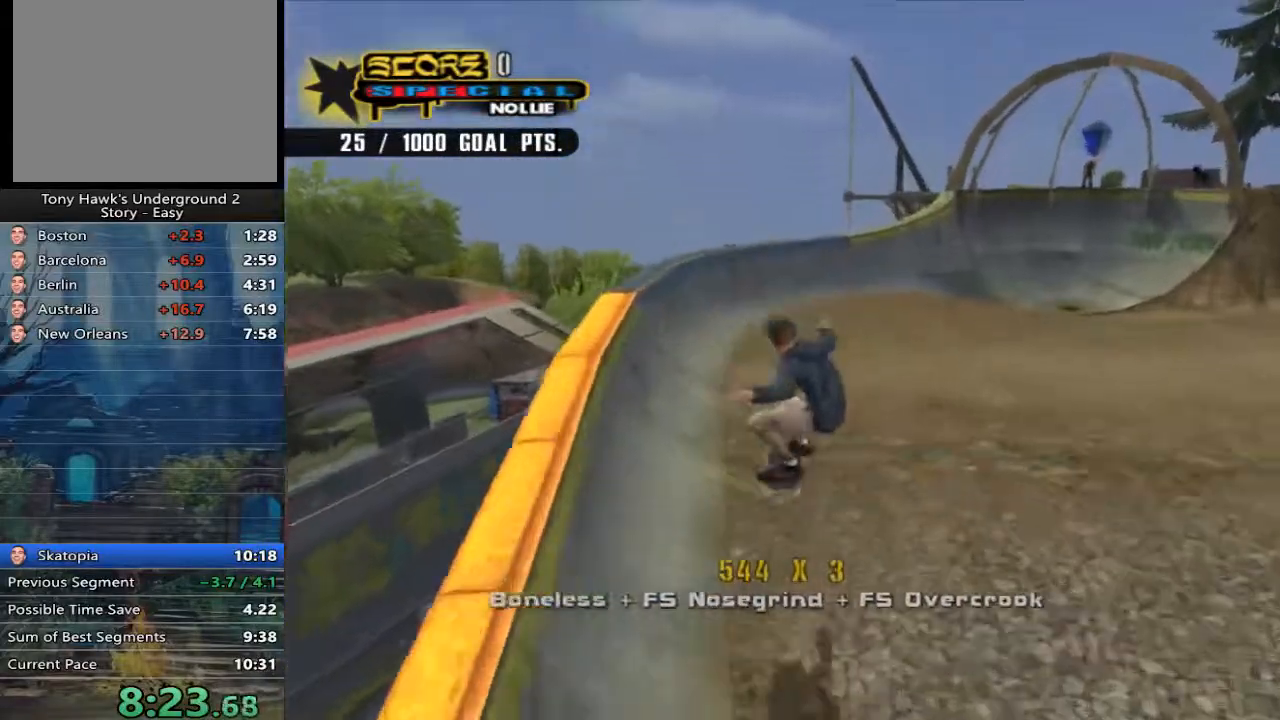
{"buttons": ["A"], "left_stick": "right", "right_stick": "center", "events": [[67, "left_stick", "right"]]}
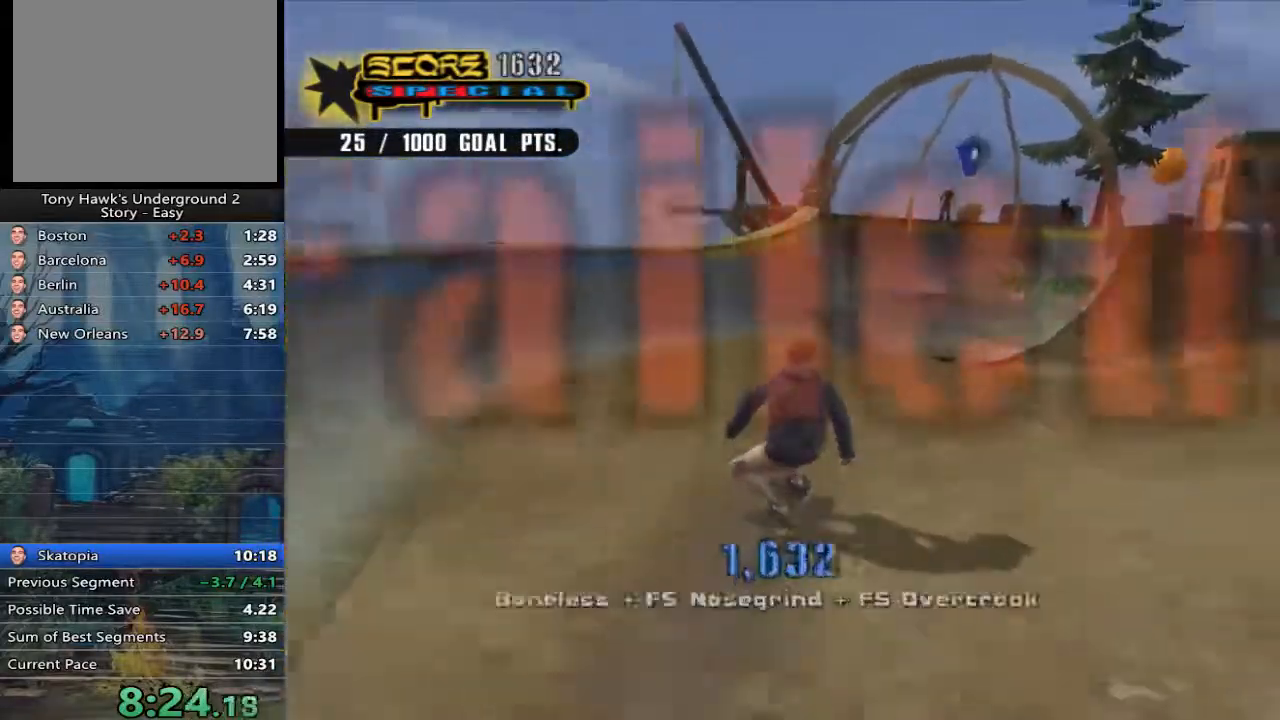
{"buttons": ["A"], "left_stick": "center", "right_stick": "right", "events": [[400, "right_stick", "right"], [467, "left_stick", "center"]]}
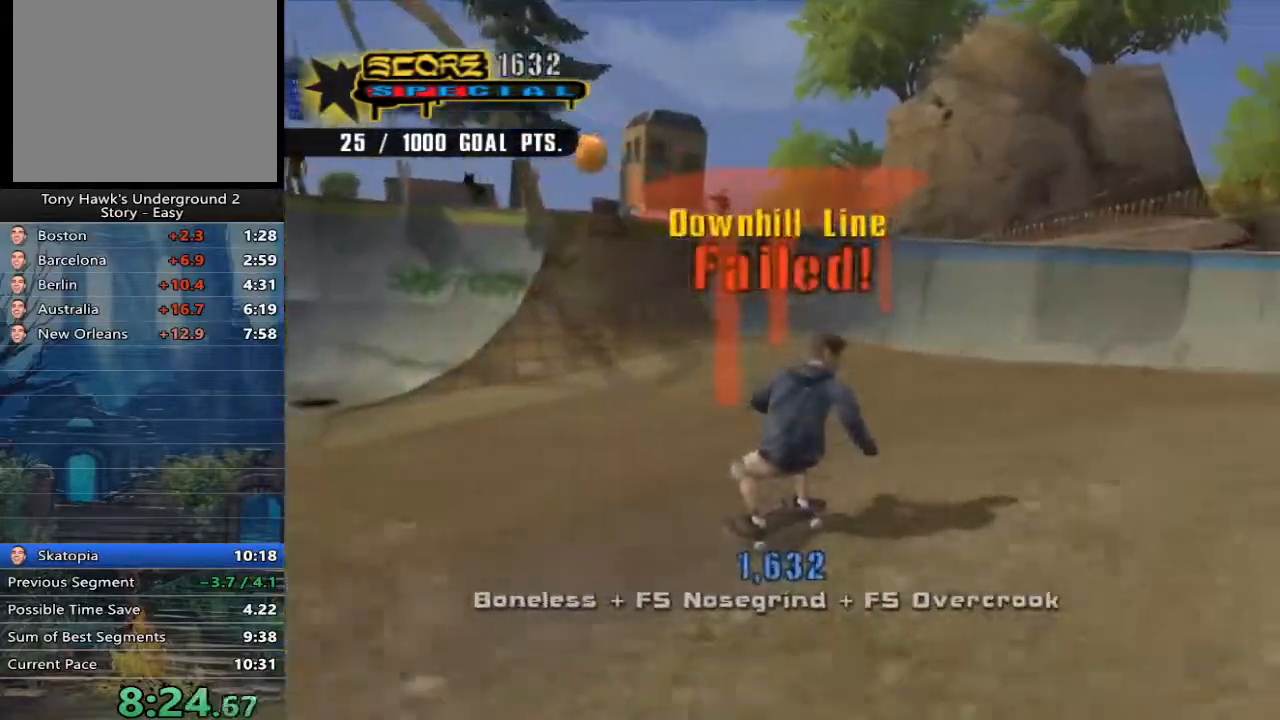
{"buttons": ["A"], "left_stick": "left", "right_stick": "center", "events": [[283, "right_stick", "center"], [450, "left_stick", "left"]]}
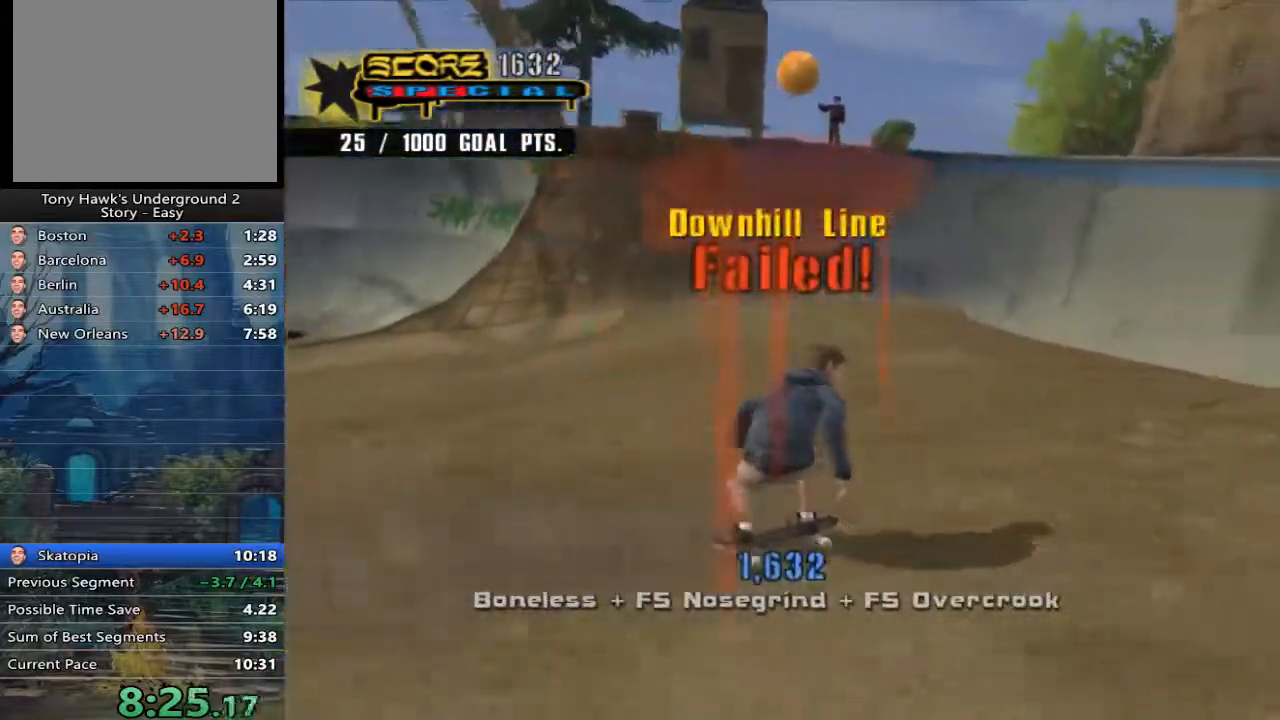
{"buttons": ["A"], "left_stick": "center", "right_stick": "center", "events": [[317, "left_stick", "center"]]}
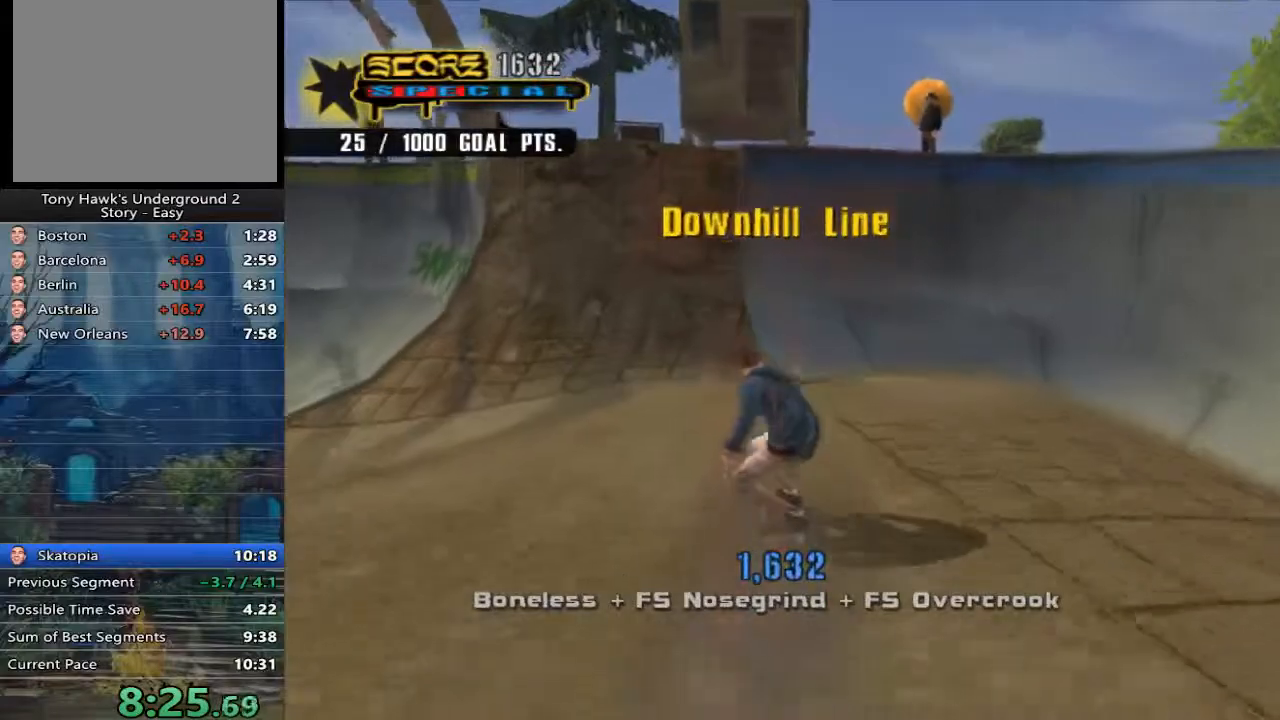
{"buttons": ["A"], "left_stick": "center", "right_stick": "center", "events": [[283, "left_stick", "left"], [417, "left_stick", "center"]]}
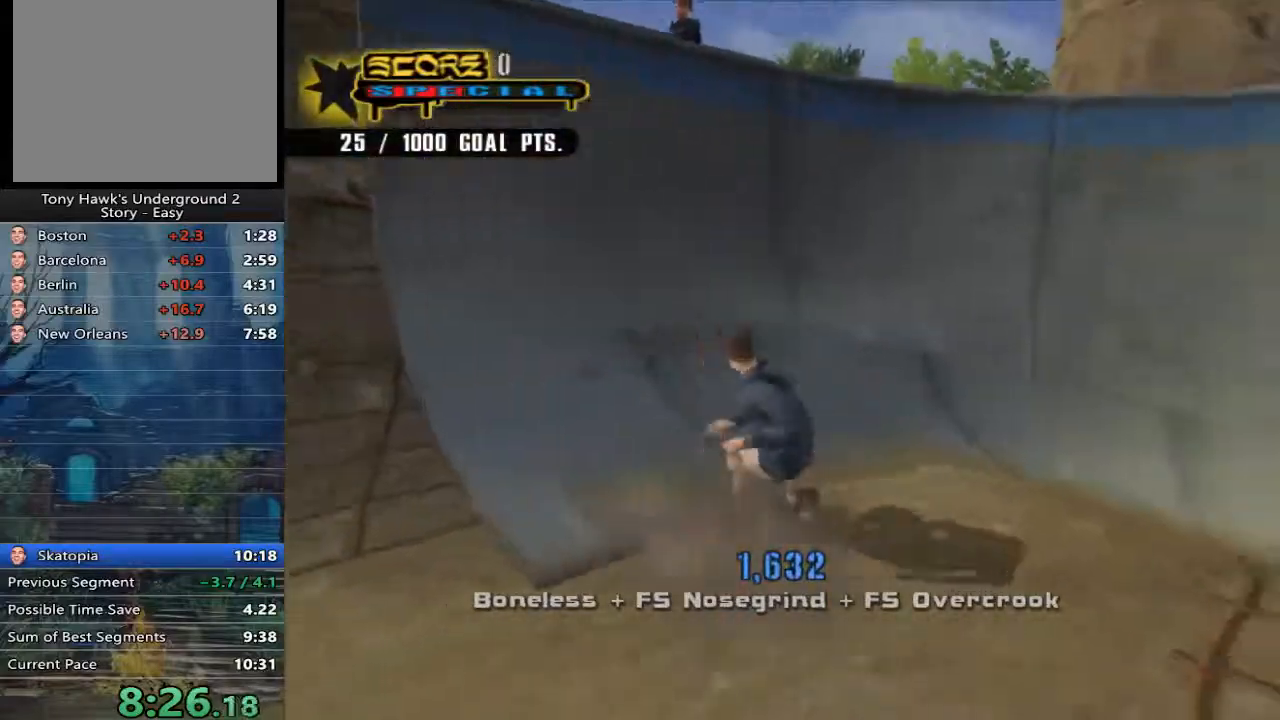
{"buttons": [], "left_stick": "down-right", "right_stick": "center", "events": [[133, "left_stick", "left"], [250, "left_stick", "down"], [433, "A", "up"], [467, "left_stick", "down-right"]]}
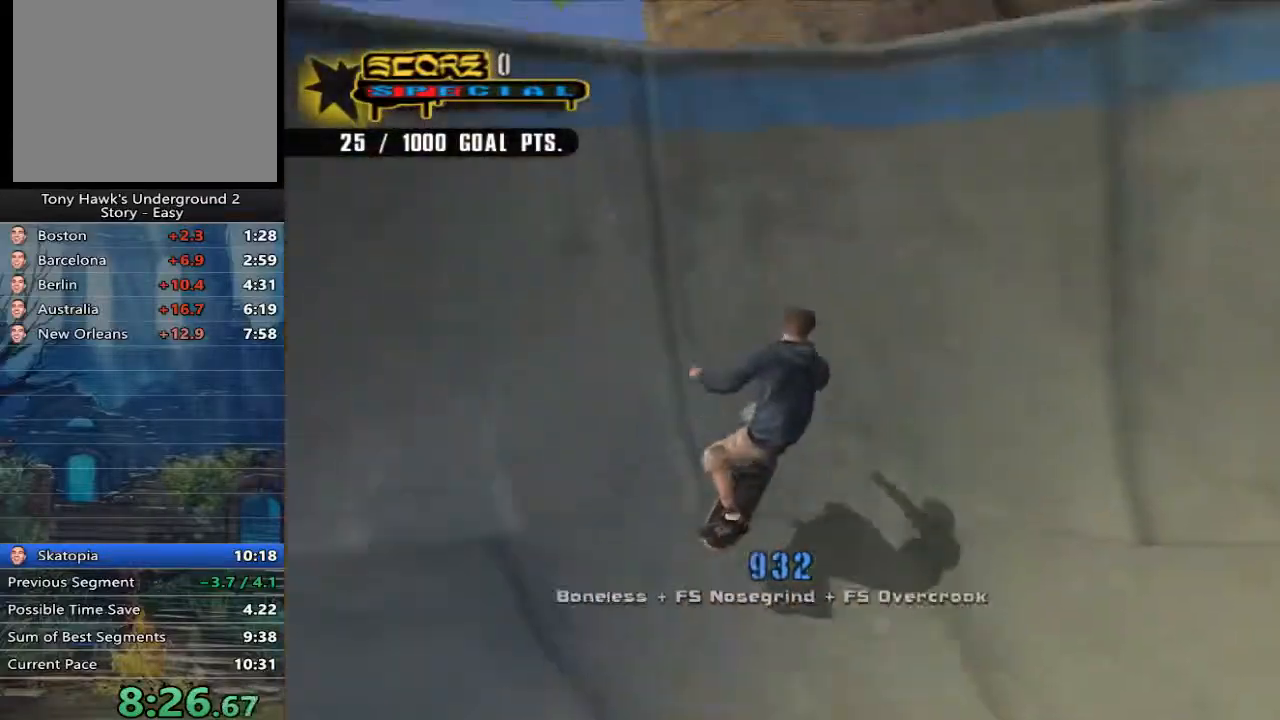
{"buttons": [], "left_stick": "right", "right_stick": "left", "events": [[67, "DPAD_DOWN", "down"], [67, "DPAD_RIGHT", "down"], [100, "DPAD_DOWN", "up"], [167, "DPAD_RIGHT", "up"], [233, "left_stick", "right"], [267, "right_stick", "left"]]}
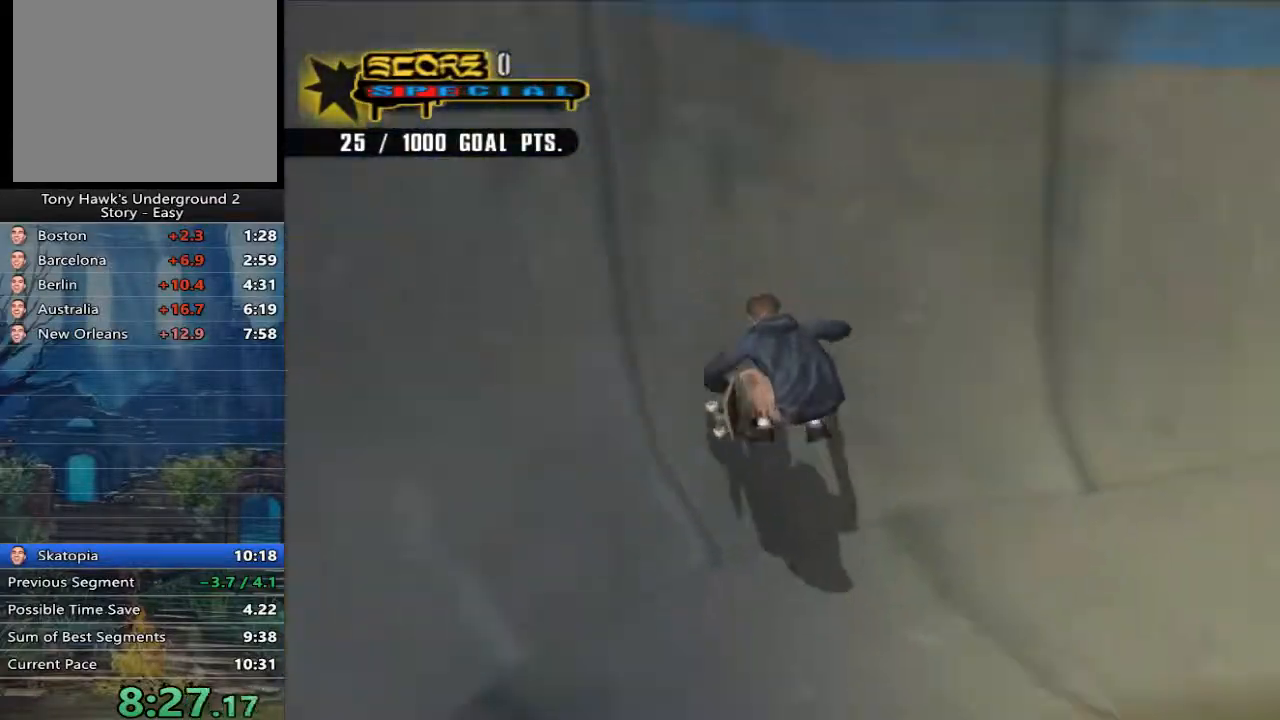
{"buttons": ["A"], "left_stick": "up-left", "right_stick": "center", "events": [[100, "right_stick", "center"], [300, "DPAD_RIGHT", "down"], [367, "DPAD_RIGHT", "up"], [367, "left_stick", "up"], [467, "left_stick", "up-left"], [500, "A", "down"]]}
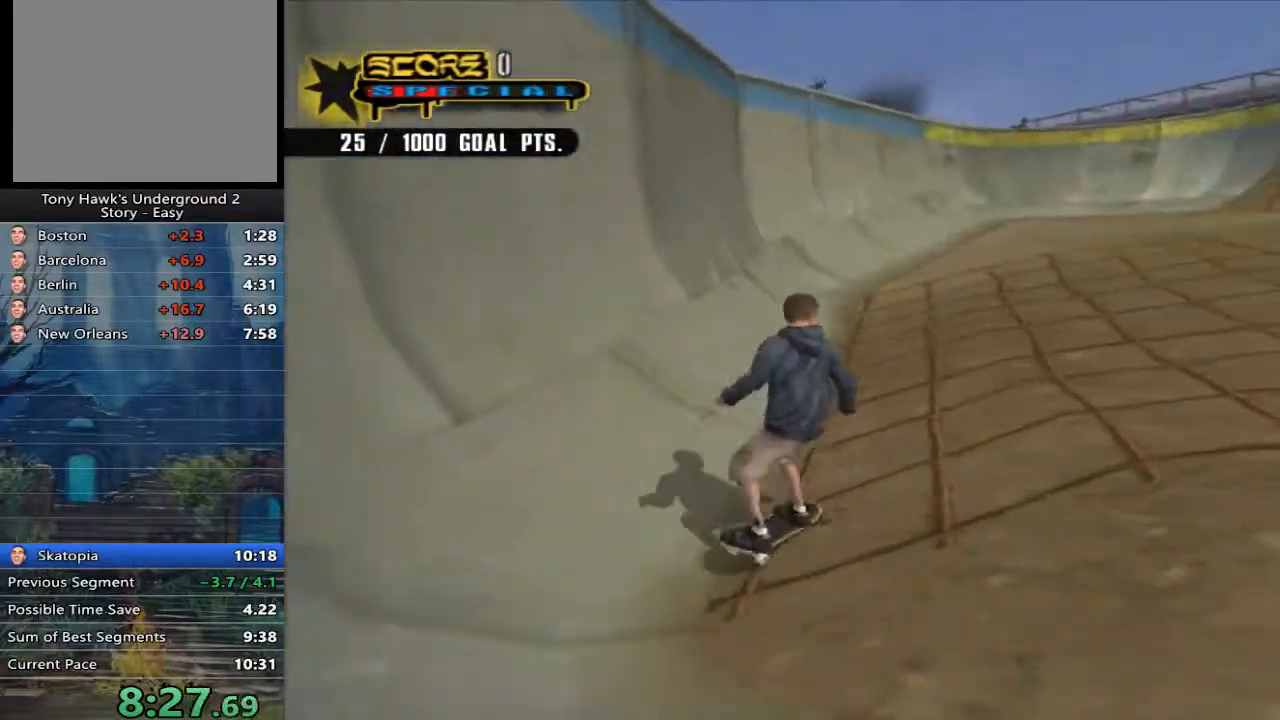
{"buttons": ["A"], "left_stick": "down", "right_stick": "left", "events": [[167, "left_stick", "center"], [233, "right_stick", "left"], [383, "left_stick", "down"]]}
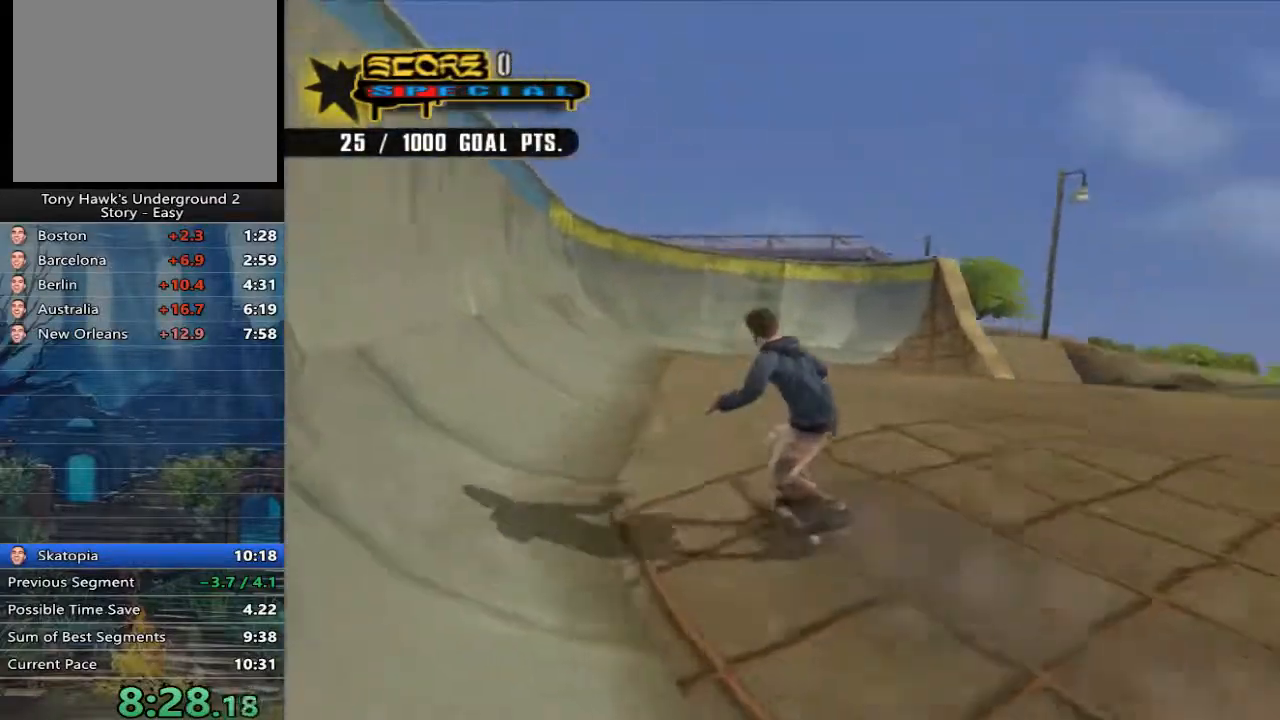
{"buttons": ["A"], "left_stick": "left", "right_stick": "center", "events": [[250, "right_stick", "center"], [283, "left_stick", "center"], [350, "left_stick", "left"]]}
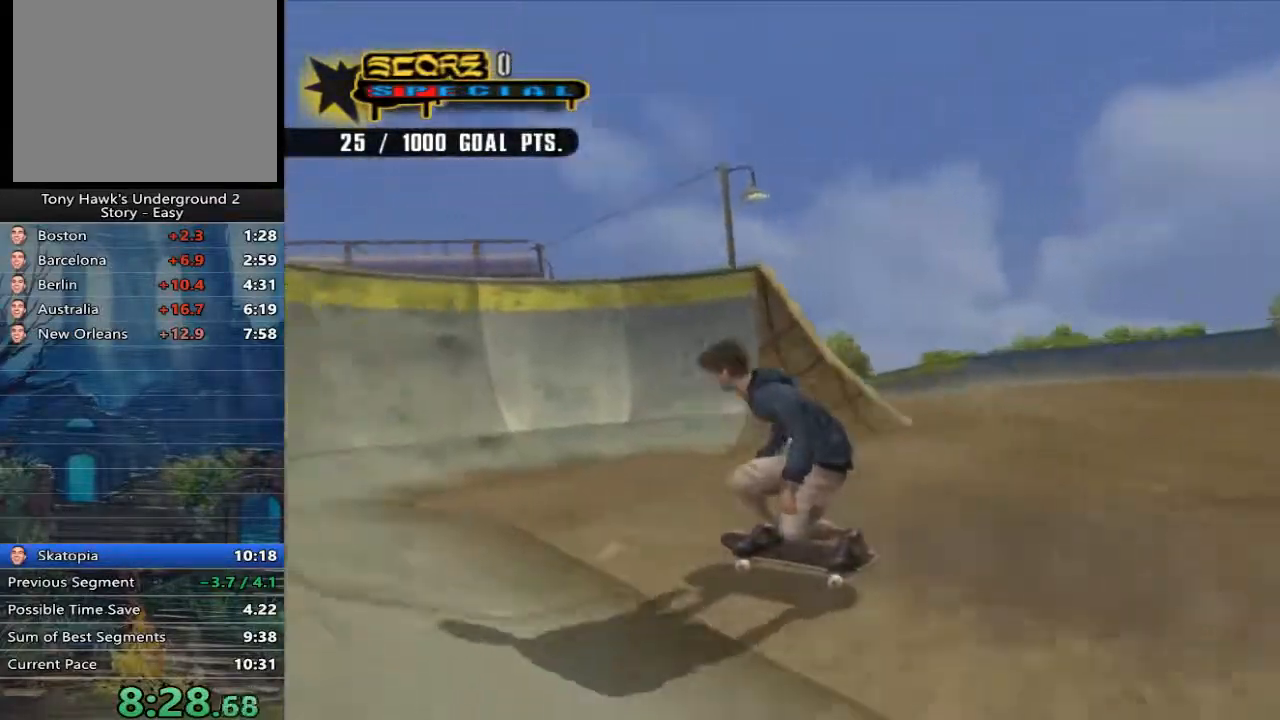
{"buttons": ["A"], "left_stick": "left", "right_stick": "center", "events": [[17, "left_stick", "center"], [183, "left_stick", "down-left"], [383, "left_stick", "left"]]}
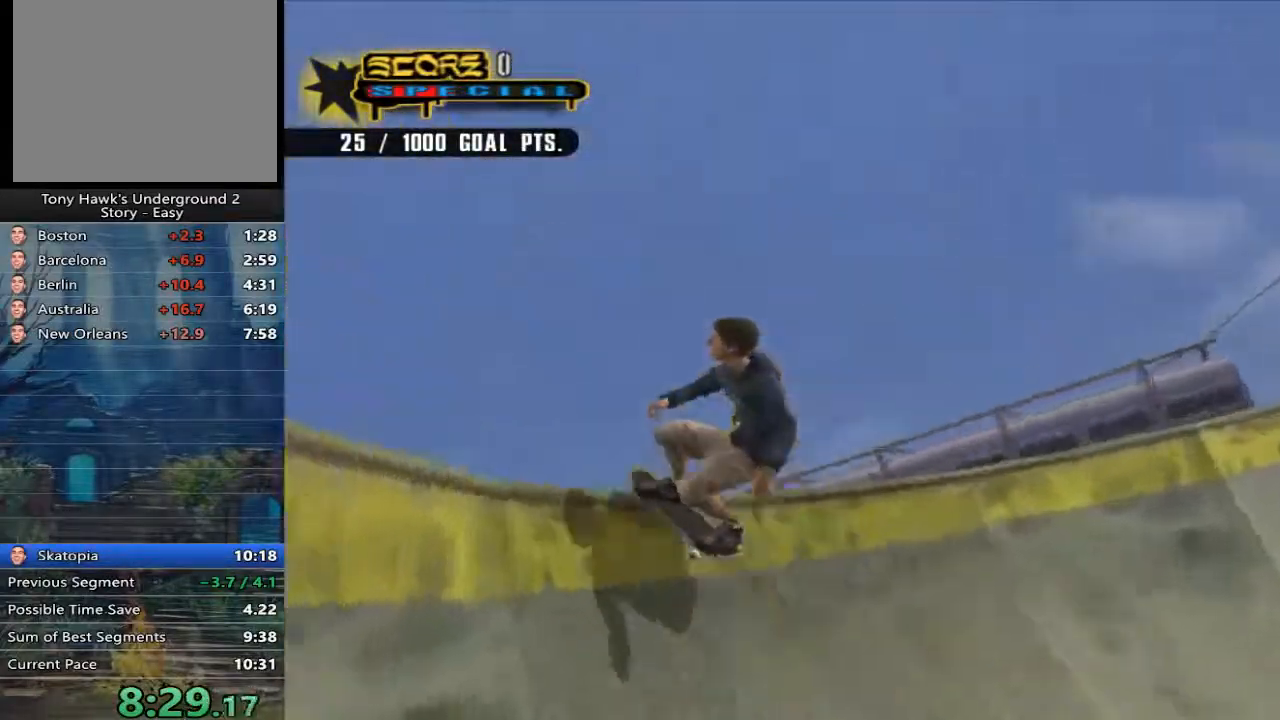
{"buttons": ["A"], "left_stick": "center", "right_stick": "center", "events": [[17, "left_stick", "center"]]}
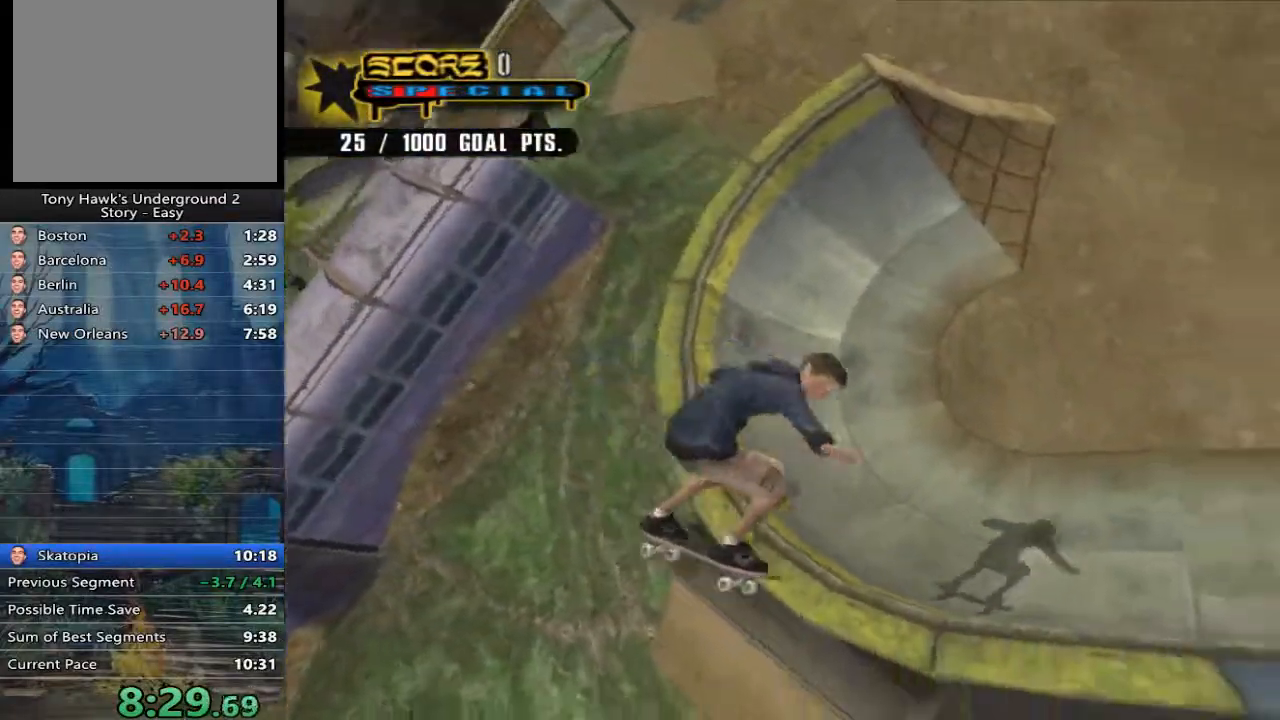
{"buttons": ["A"], "left_stick": "center", "right_stick": "center", "events": [[33, "left_stick", "left"], [167, "left_stick", "center"]]}